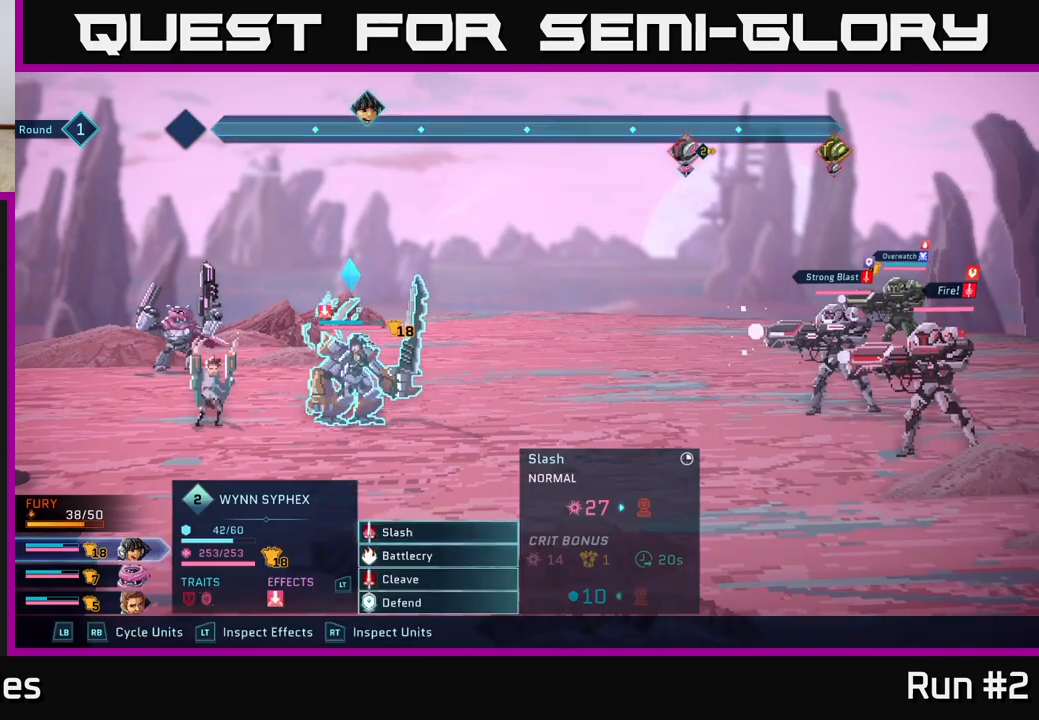
Gameplay with a controller (Xbox layout); each line is a JSON object with the inputs held at the frame after it. "events" lists button and stick changes between this image and that frame as [ms after this image, input, new state], when the widget could be followed in between.
{"buttons": [], "left_stick": "center", "right_stick": "center", "events": [[350, "R1", "down"], [483, "R1", "up"]]}
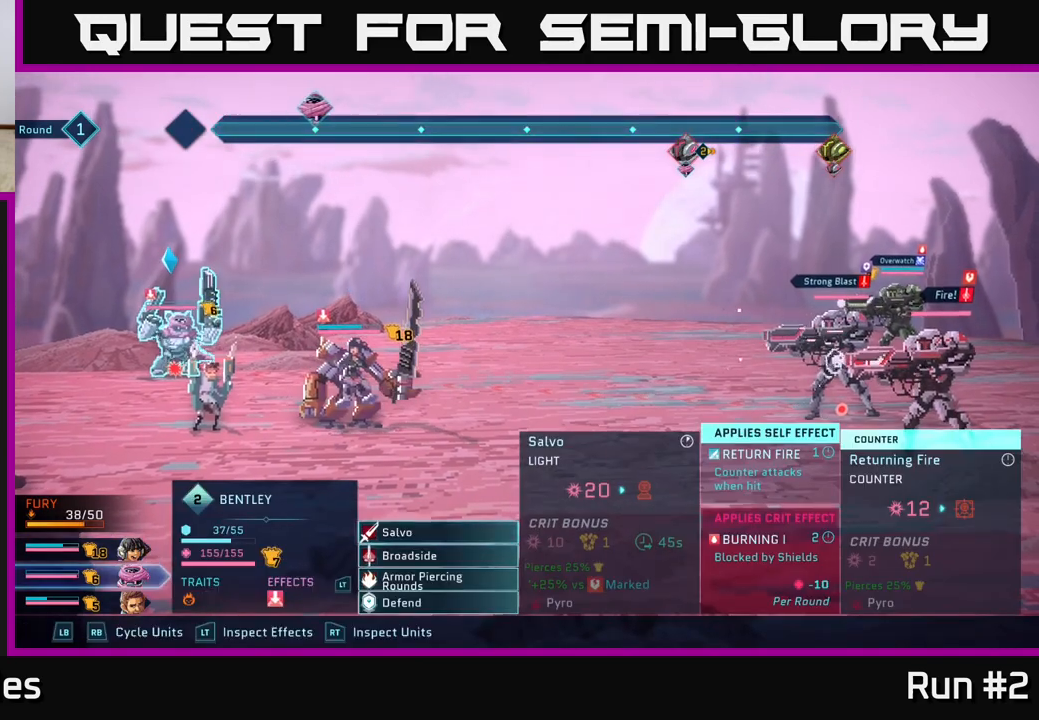
{"buttons": [], "left_stick": "center", "right_stick": "center", "events": []}
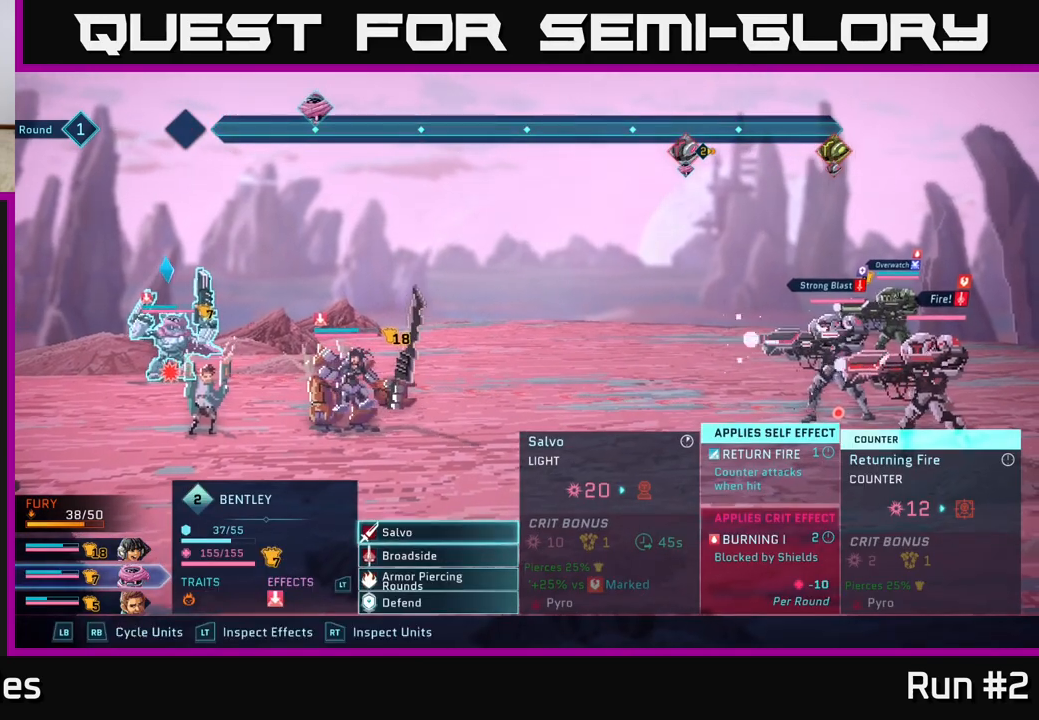
{"buttons": [], "left_stick": "center", "right_stick": "center", "events": []}
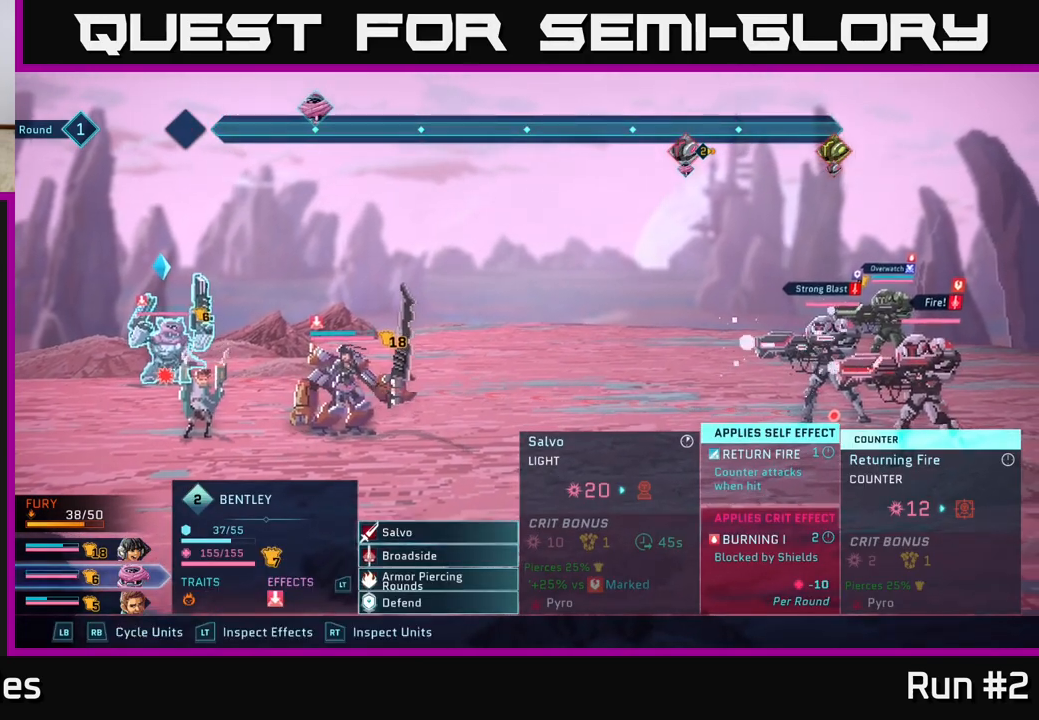
{"buttons": [], "left_stick": "down", "right_stick": "center", "events": [[400, "left_stick", "down"]]}
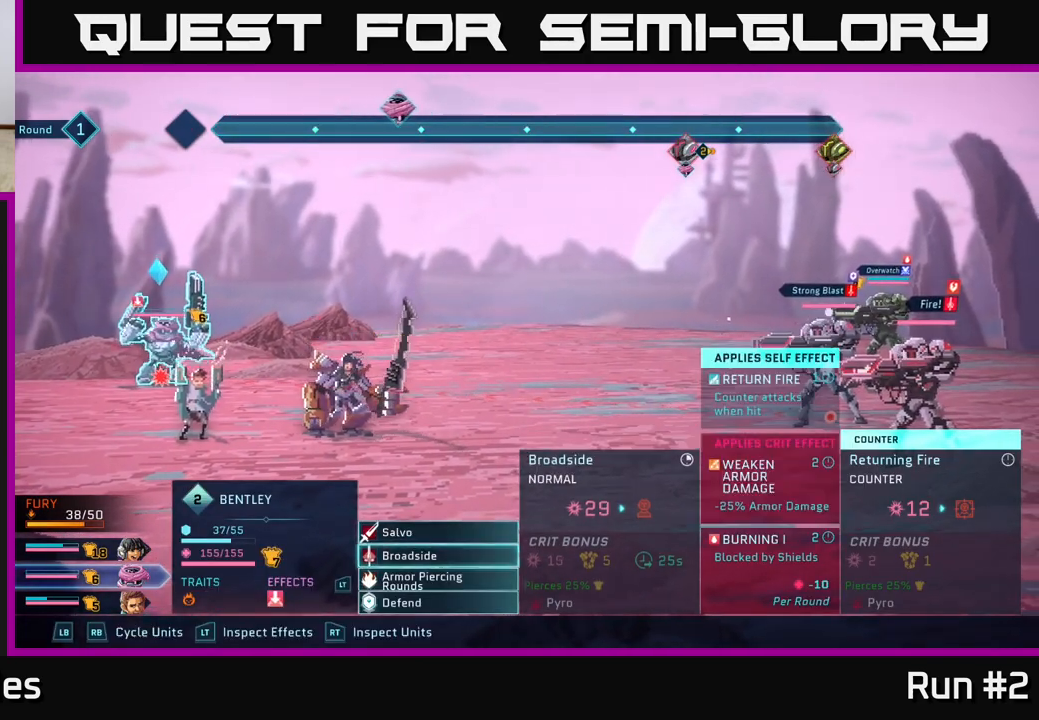
{"buttons": [], "left_stick": "center", "right_stick": "center", "events": [[83, "left_stick", "center"]]}
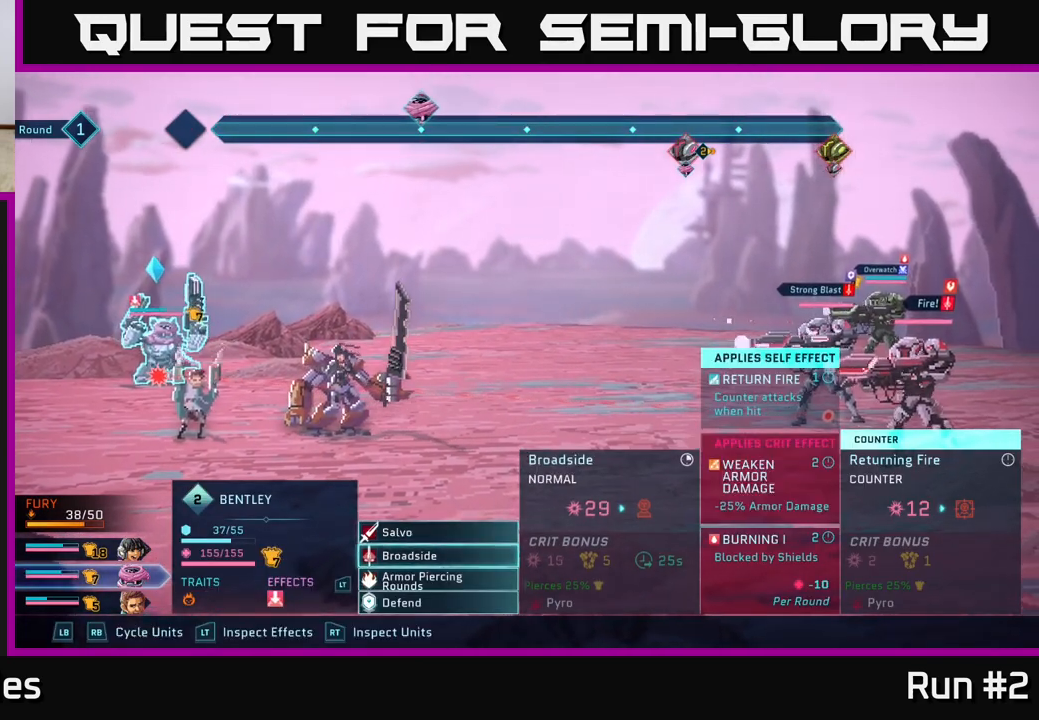
{"buttons": [], "left_stick": "center", "right_stick": "center", "events": [[300, "left_stick", "up"], [483, "left_stick", "center"]]}
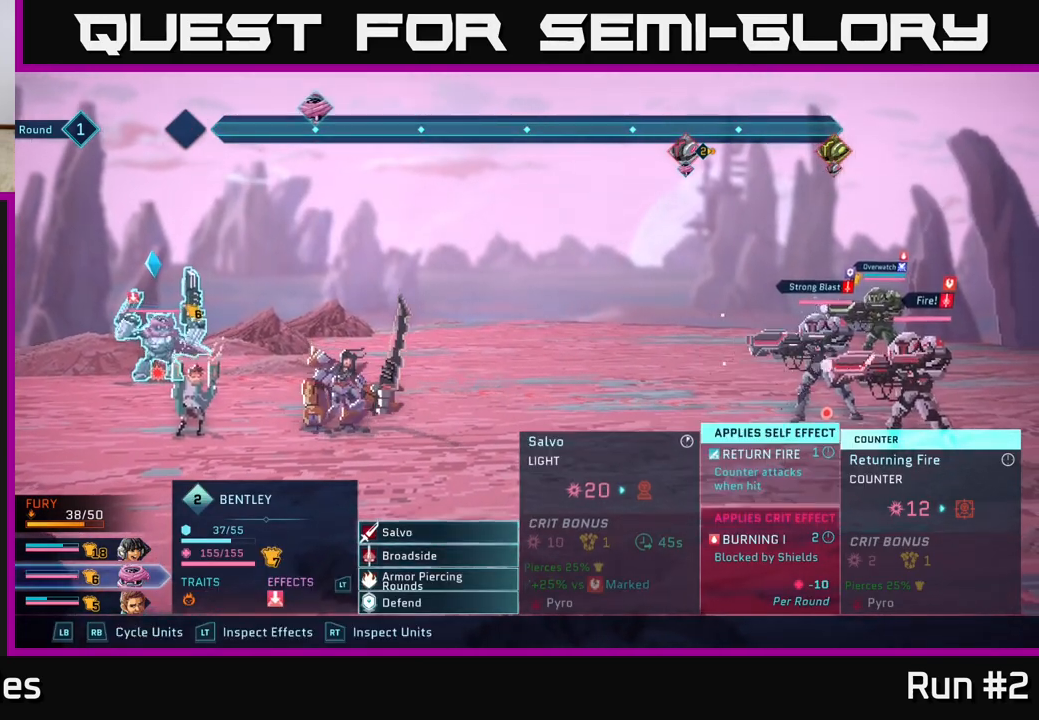
{"buttons": [], "left_stick": "down", "right_stick": "center", "events": [[317, "left_stick", "down"]]}
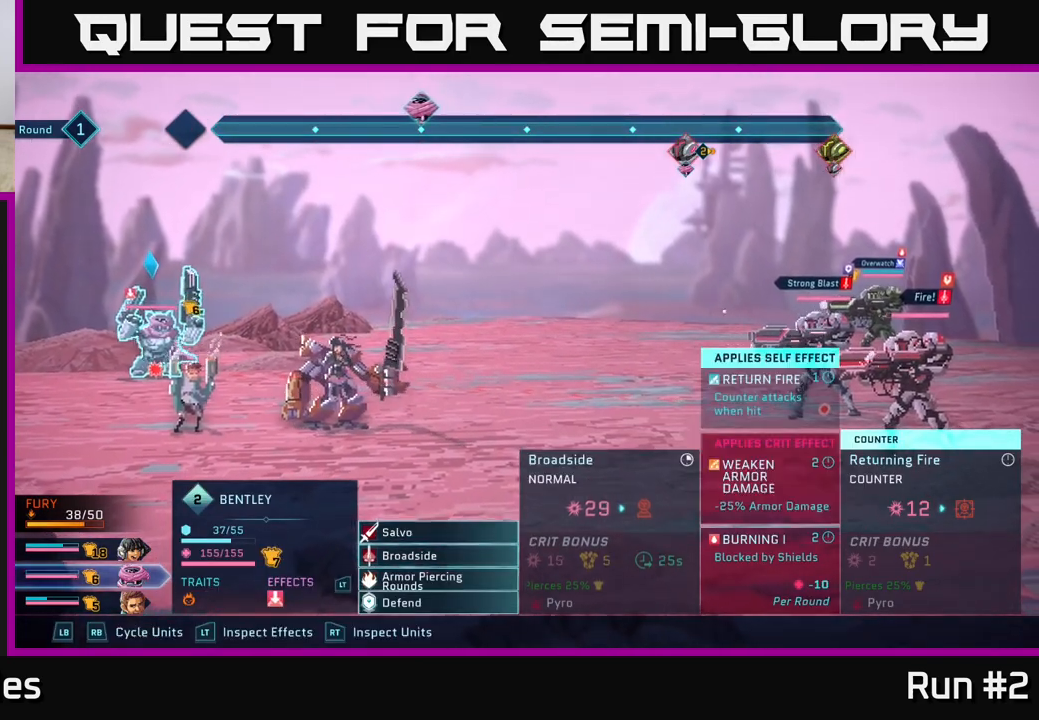
{"buttons": [], "left_stick": "down", "right_stick": "center", "events": [[17, "left_stick", "center"], [133, "A", "down"], [250, "A", "up"], [483, "left_stick", "down"]]}
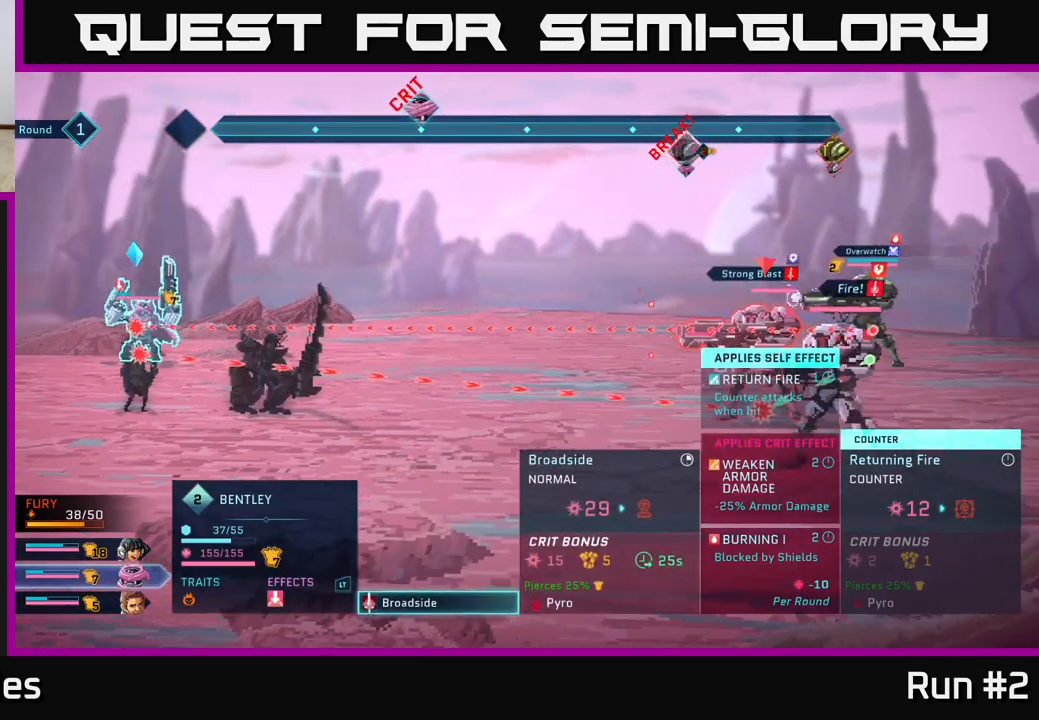
{"buttons": [], "left_stick": "center", "right_stick": "center", "events": [[167, "left_stick", "center"]]}
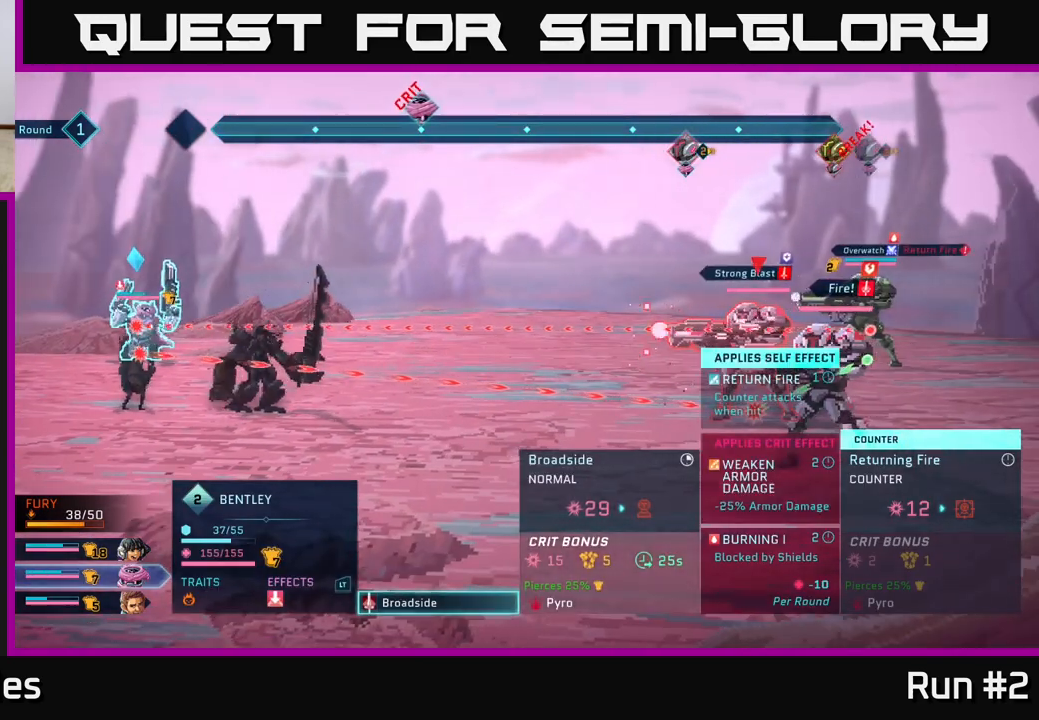
{"buttons": [], "left_stick": "up", "right_stick": "center", "events": [[383, "left_stick", "up"]]}
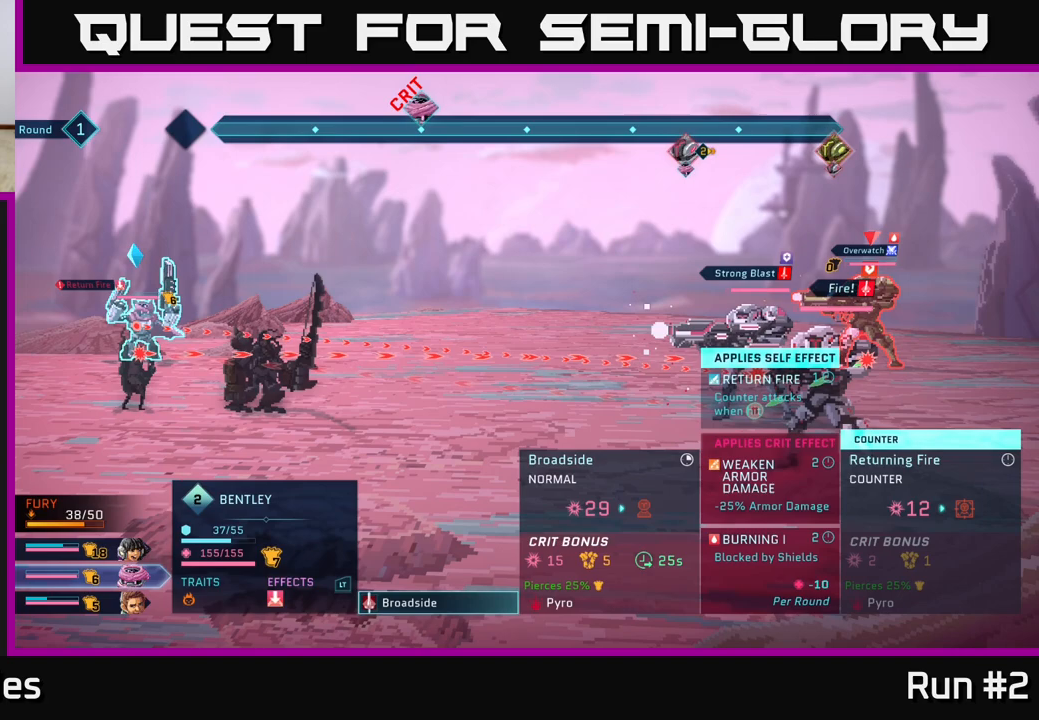
{"buttons": [], "left_stick": "center", "right_stick": "center", "events": [[83, "left_stick", "center"], [217, "left_stick", "down"], [433, "left_stick", "center"]]}
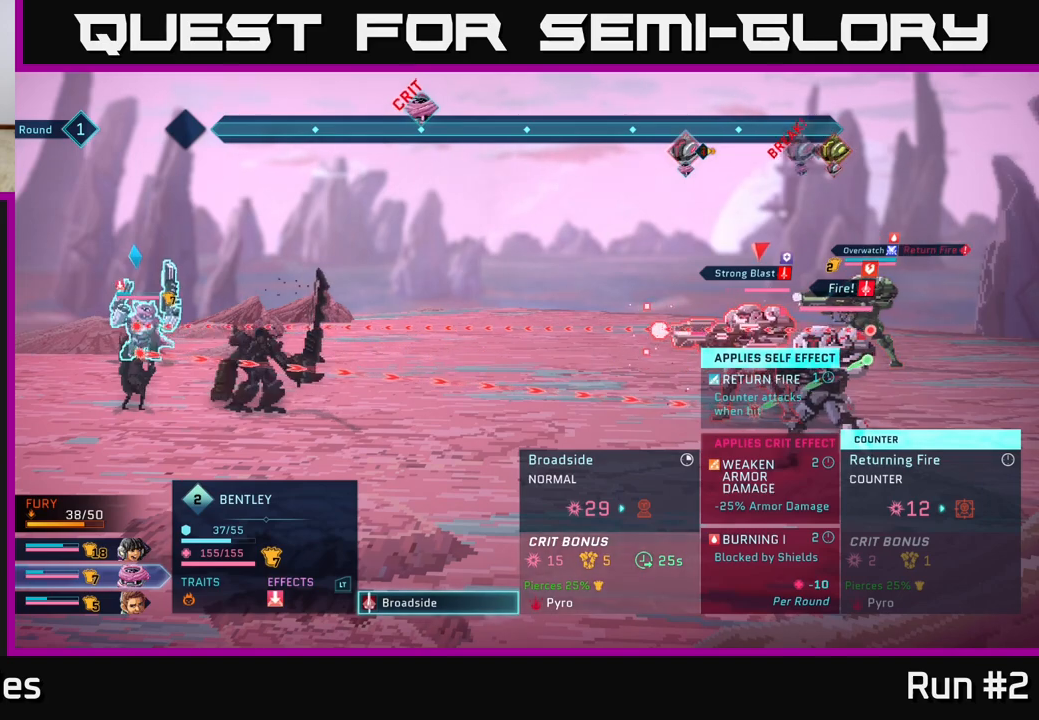
{"buttons": [], "left_stick": "center", "right_stick": "center", "events": []}
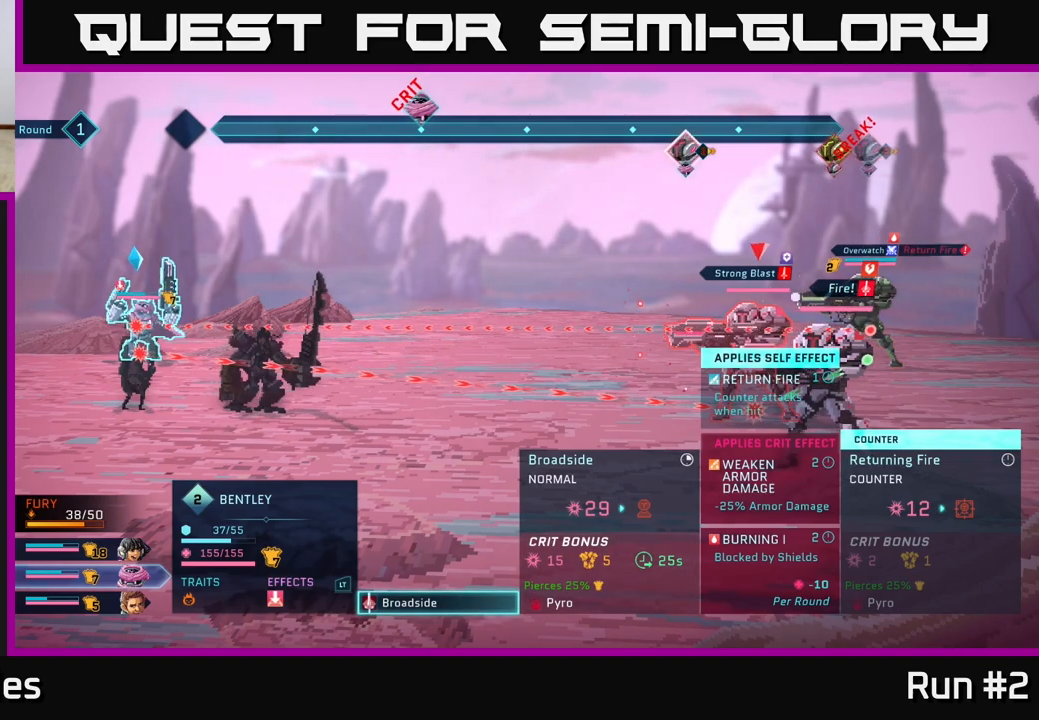
{"buttons": [], "left_stick": "center", "right_stick": "center", "events": []}
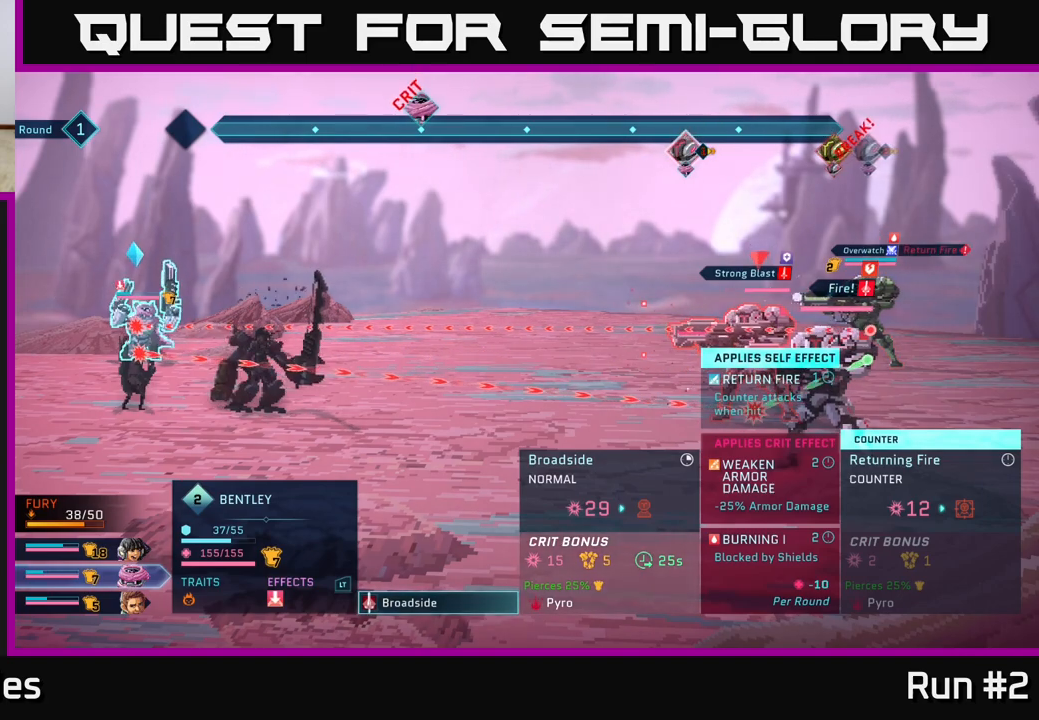
{"buttons": [], "left_stick": "center", "right_stick": "center", "events": [[100, "left_stick", "up"], [317, "left_stick", "center"]]}
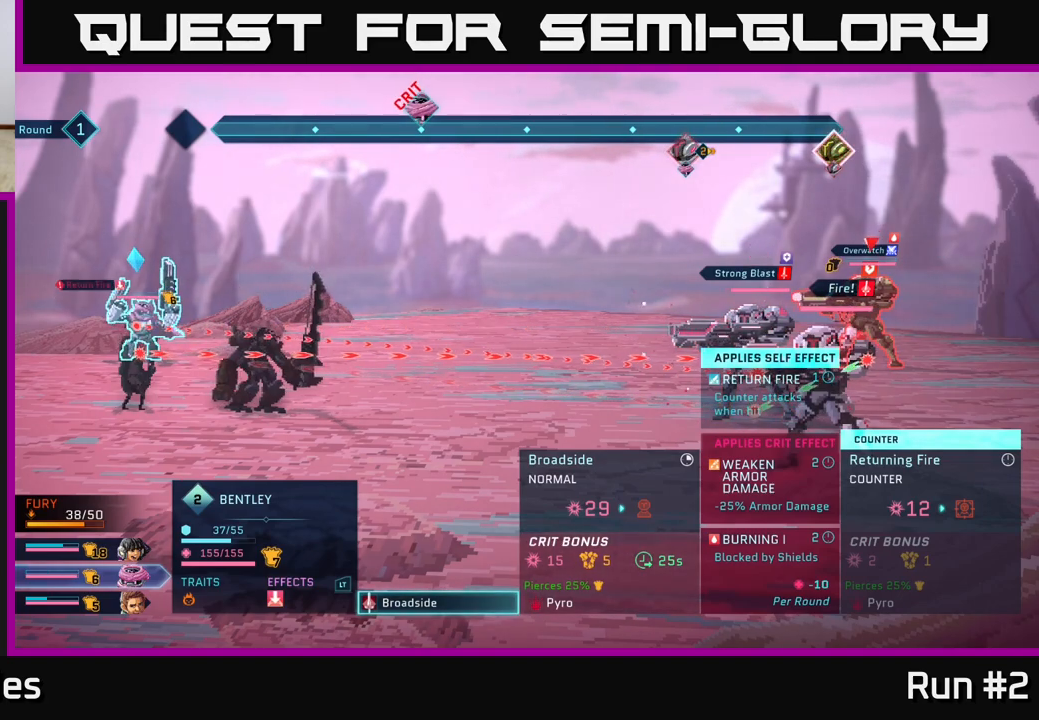
{"buttons": [], "left_stick": "center", "right_stick": "center", "events": []}
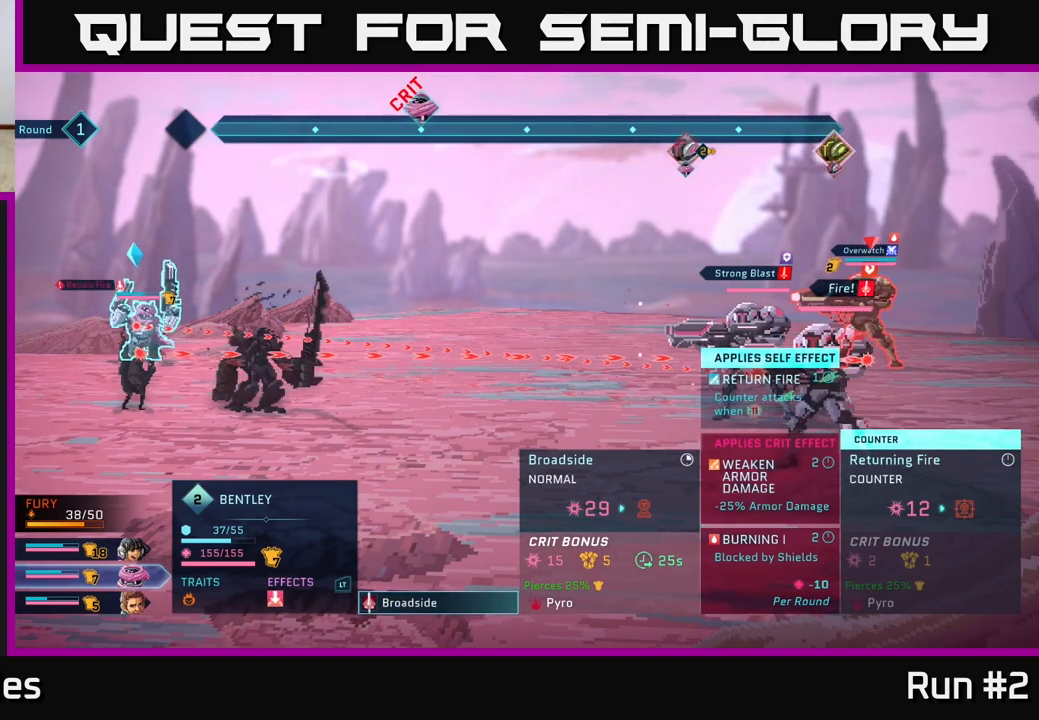
{"buttons": [], "left_stick": "center", "right_stick": "center", "events": []}
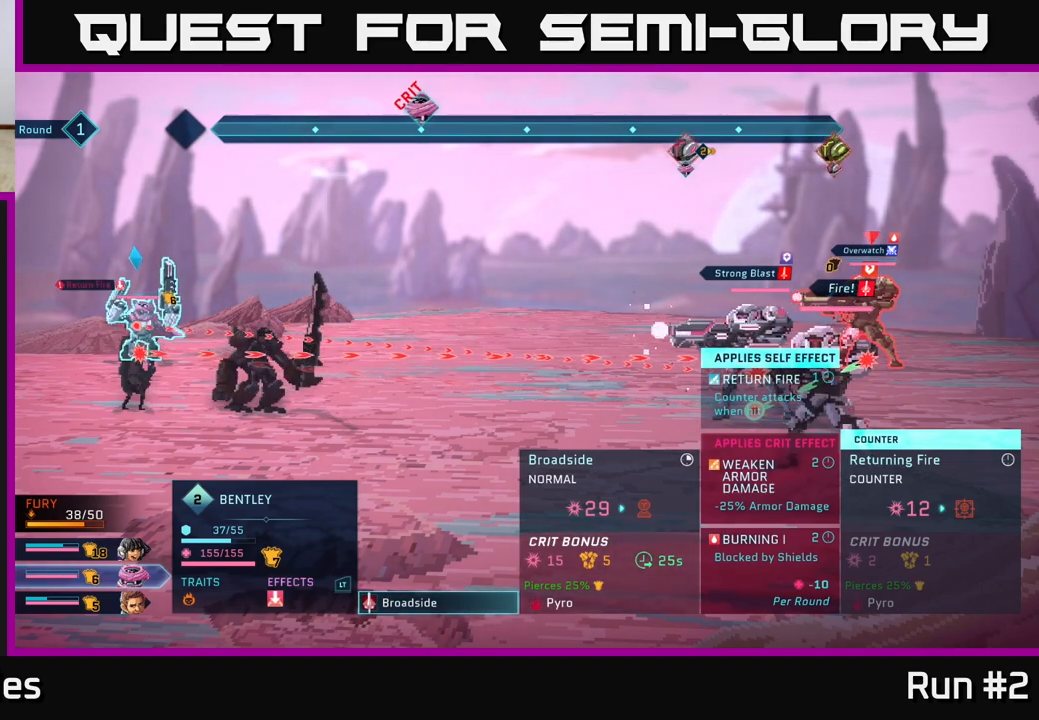
{"buttons": [], "left_stick": "center", "right_stick": "center", "events": []}
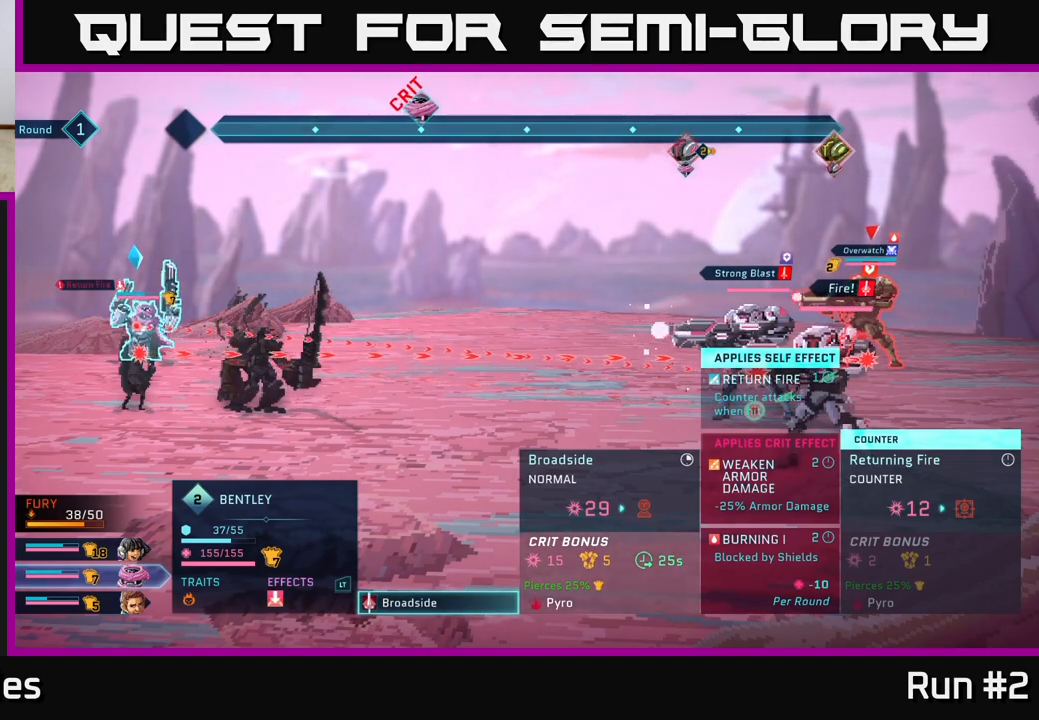
{"buttons": [], "left_stick": "center", "right_stick": "center", "events": [[300, "left_stick", "down"], [483, "left_stick", "center"]]}